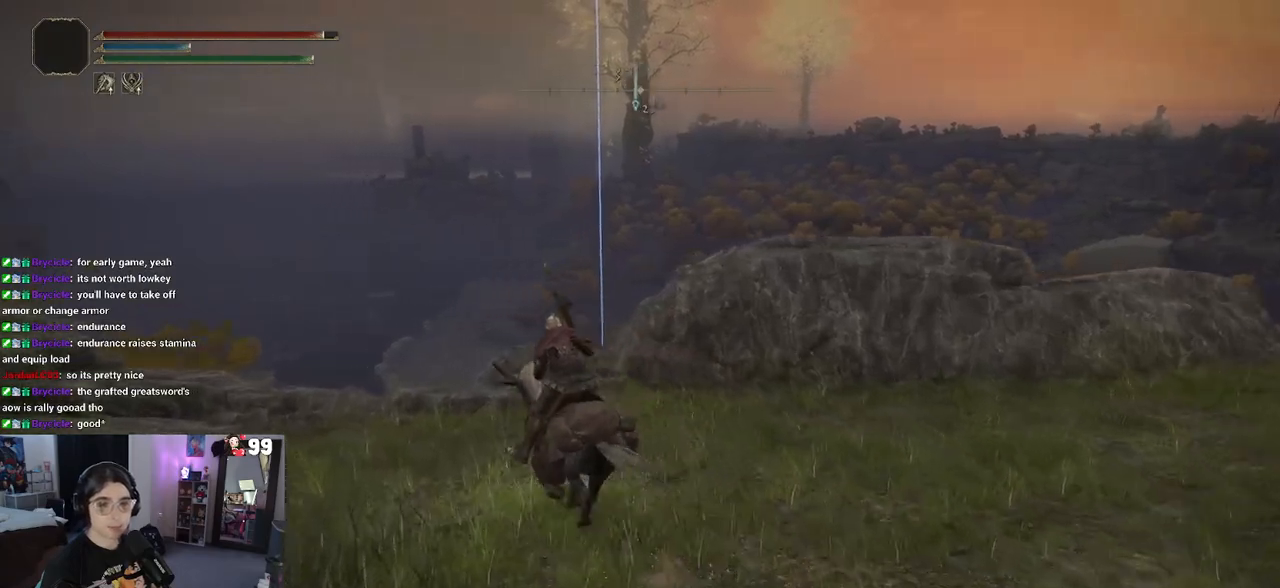
Gameplay with a controller (PlayStation layout); each line is a JSON object with the inputs held at the frame after it. "events" lists button and stick changes between this image and that frame as [ms after this image, input, new state], when the widget could be followed in between.
{"buttons": [], "left_stick": "up-left", "right_stick": "center", "events": []}
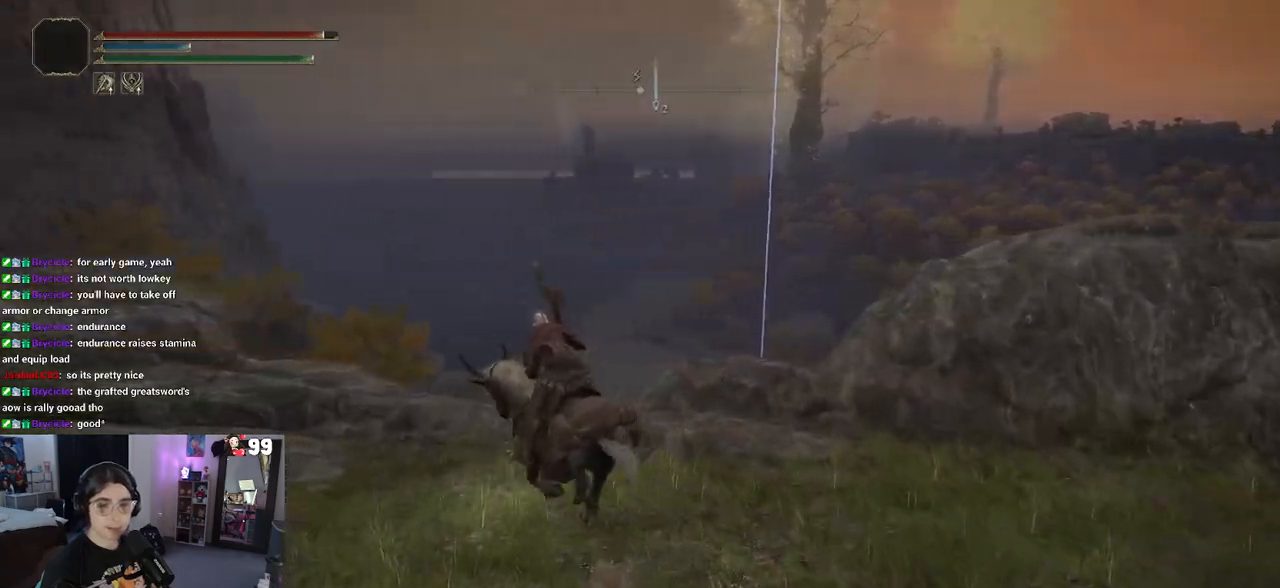
{"buttons": [], "left_stick": "up-left", "right_stick": "center", "events": []}
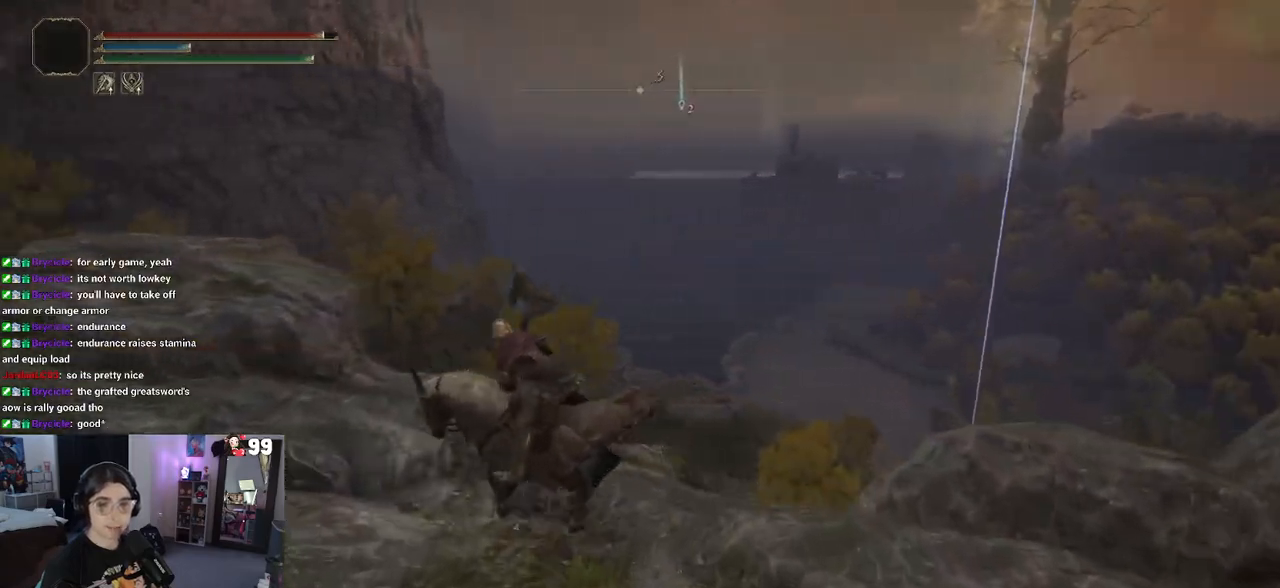
{"buttons": [], "left_stick": "down-left", "right_stick": "down-right", "events": [[267, "right_stick", "down-right"], [467, "left_stick", "down-left"]]}
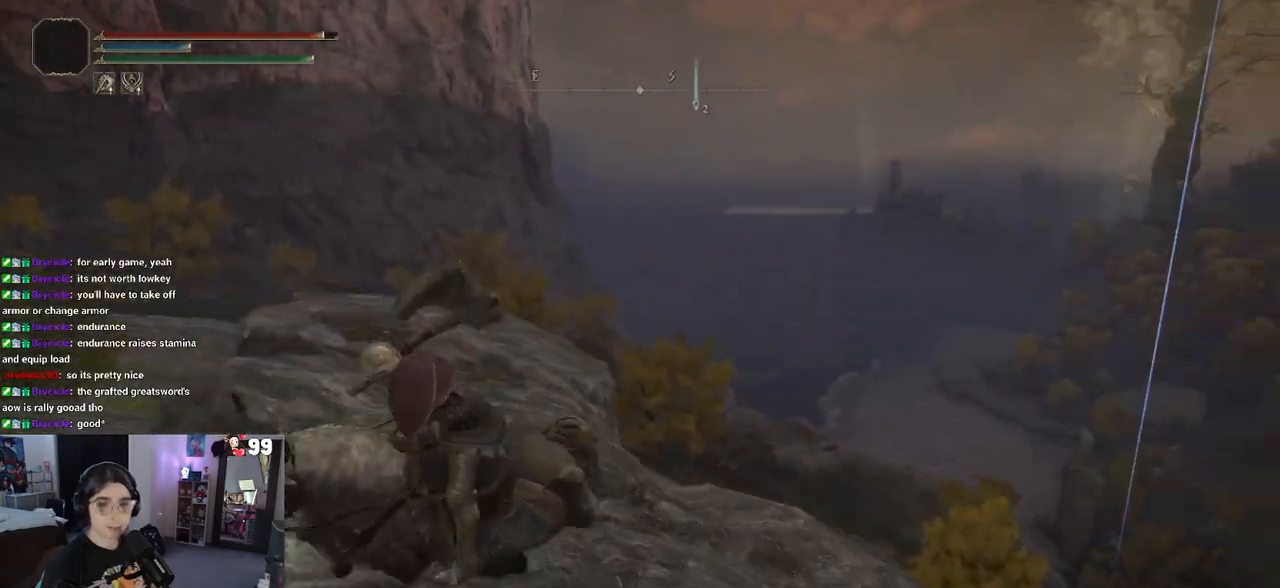
{"buttons": [], "left_stick": "up-right", "right_stick": "center", "events": [[17, "left_stick", "down"], [117, "left_stick", "down-right"], [317, "left_stick", "right"], [367, "right_stick", "center"], [500, "left_stick", "up-right"]]}
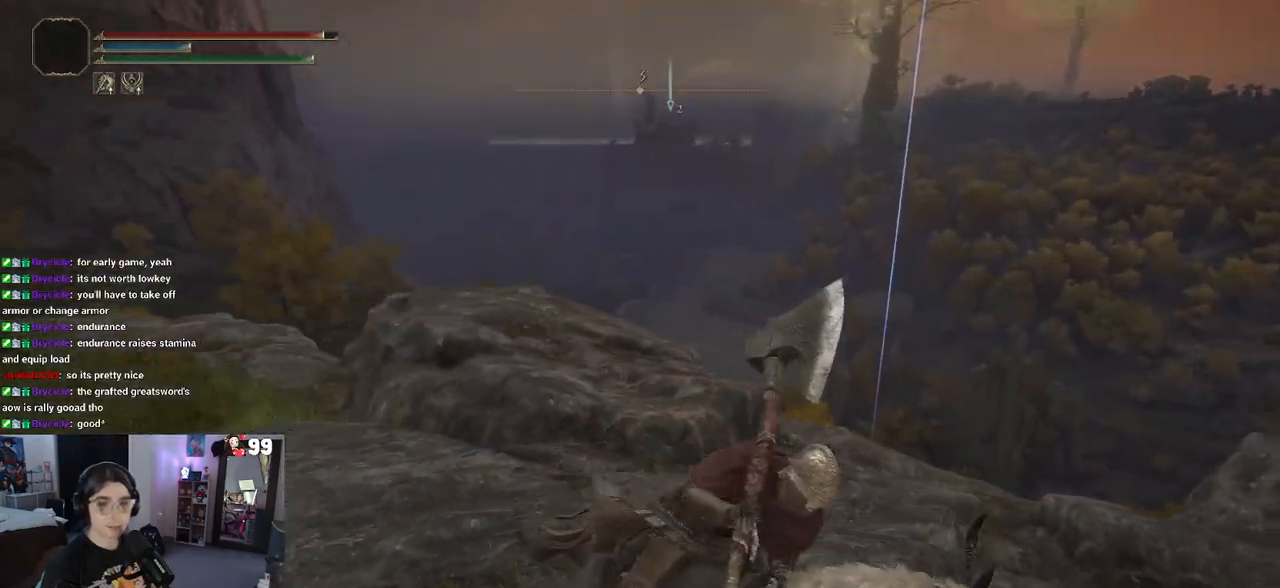
{"buttons": [], "left_stick": "up-right", "right_stick": "center", "events": [[83, "right_stick", "left"], [133, "right_stick", "down-left"], [283, "right_stick", "center"]]}
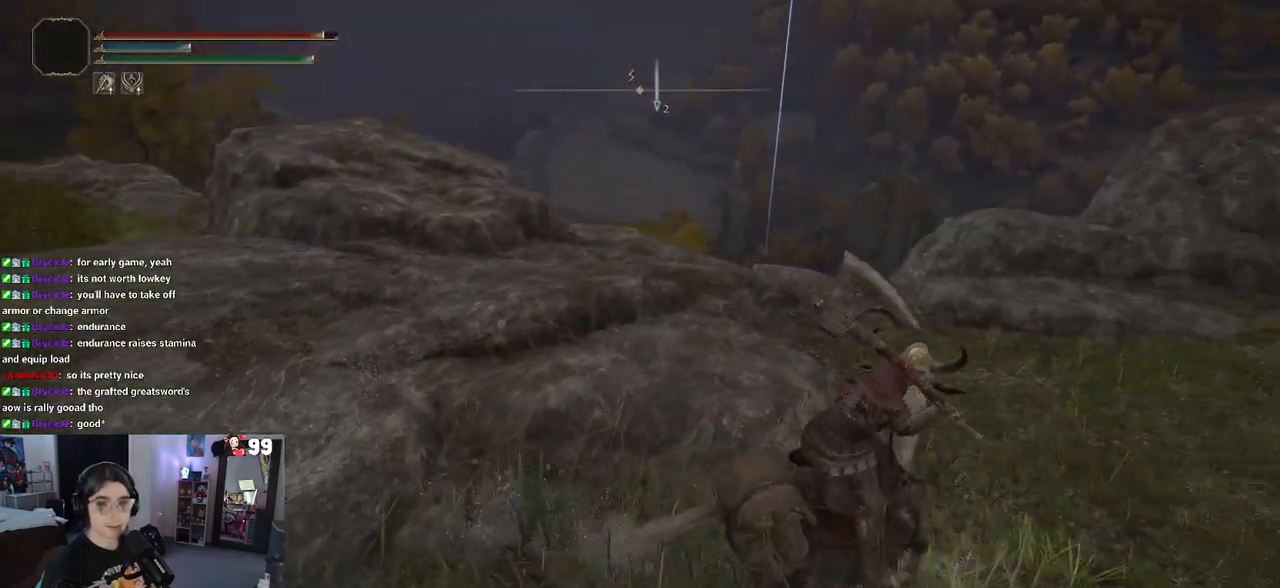
{"buttons": [], "left_stick": "center", "right_stick": "center", "events": [[133, "left_stick", "center"]]}
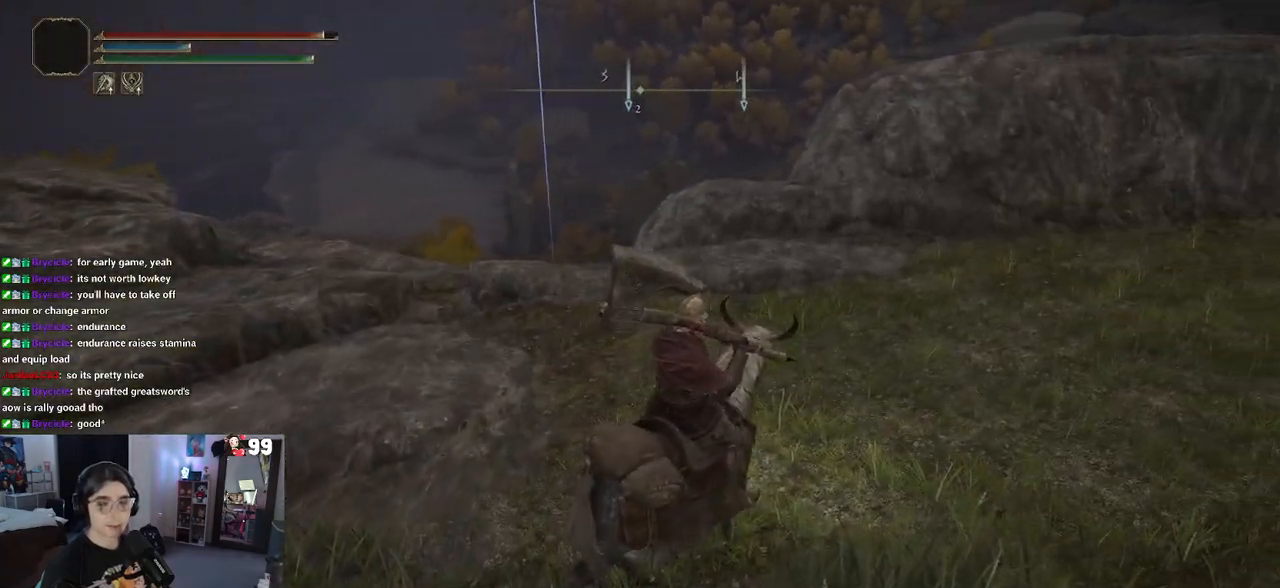
{"buttons": [], "left_stick": "up", "right_stick": "center", "events": [[50, "left_stick", "up-left"], [117, "right_stick", "down-left"], [150, "left_stick", "up"], [333, "right_stick", "center"]]}
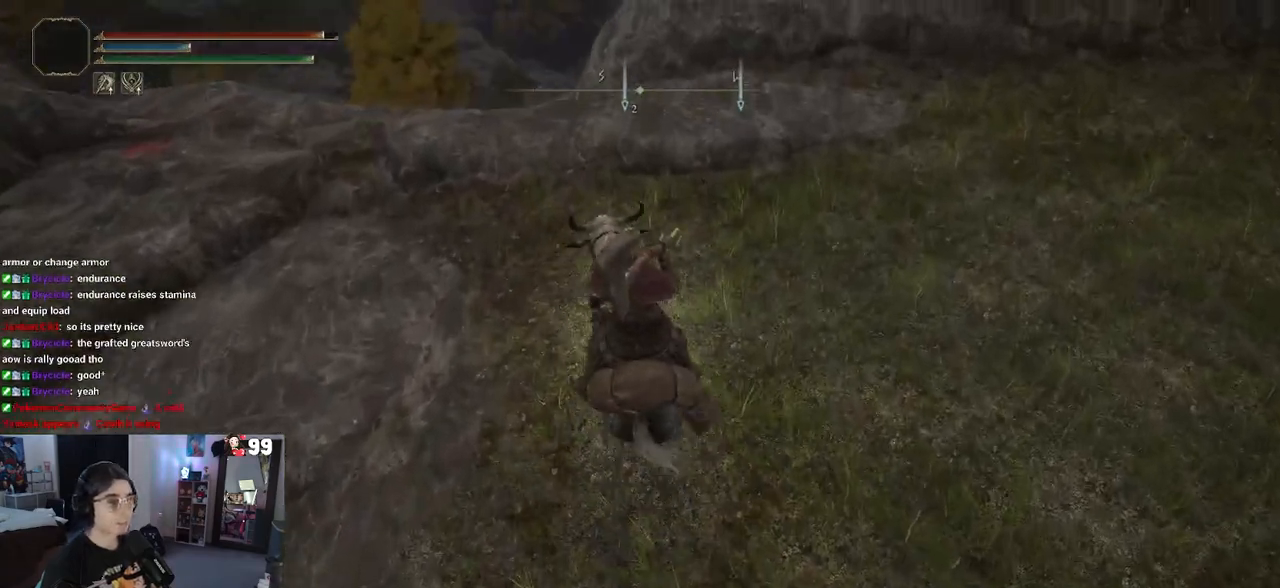
{"buttons": [], "left_stick": "up-left", "right_stick": "center", "events": [[417, "left_stick", "up-left"]]}
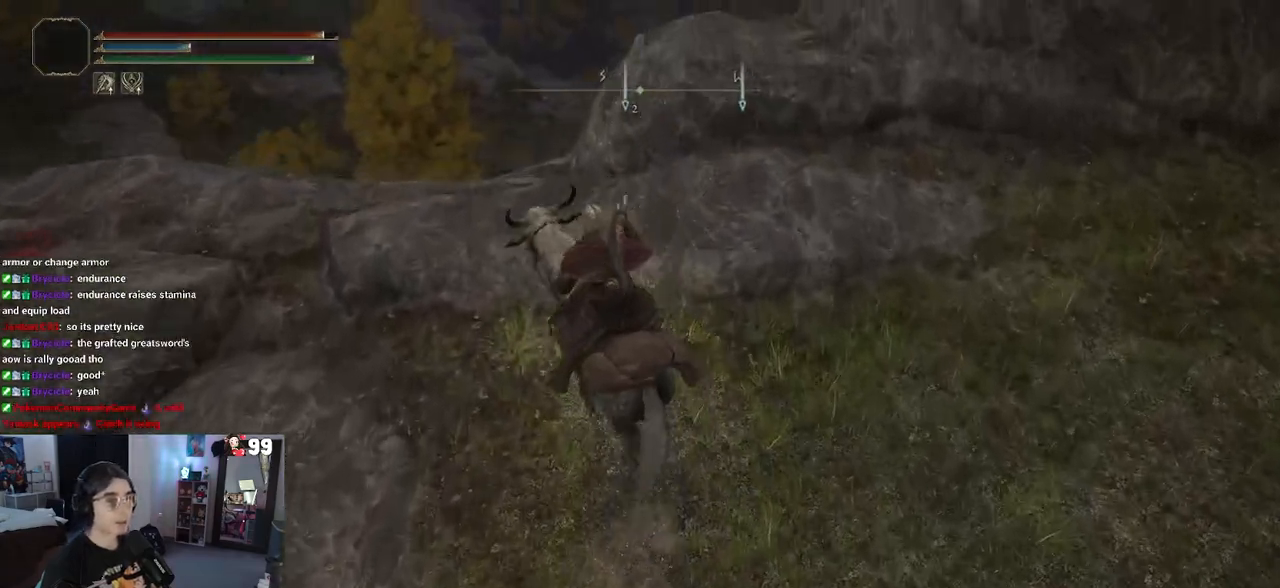
{"buttons": [], "left_stick": "up-left", "right_stick": "left", "events": [[183, "right_stick", "left"]]}
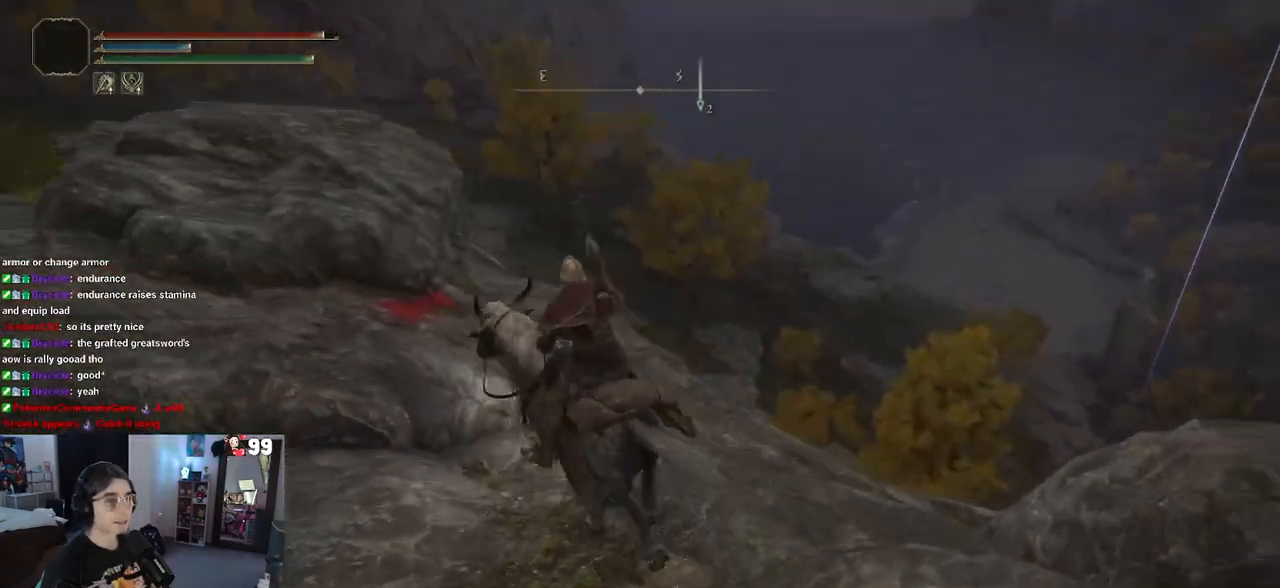
{"buttons": [], "left_stick": "up-left", "right_stick": "down", "events": [[33, "right_stick", "center"], [350, "right_stick", "down"]]}
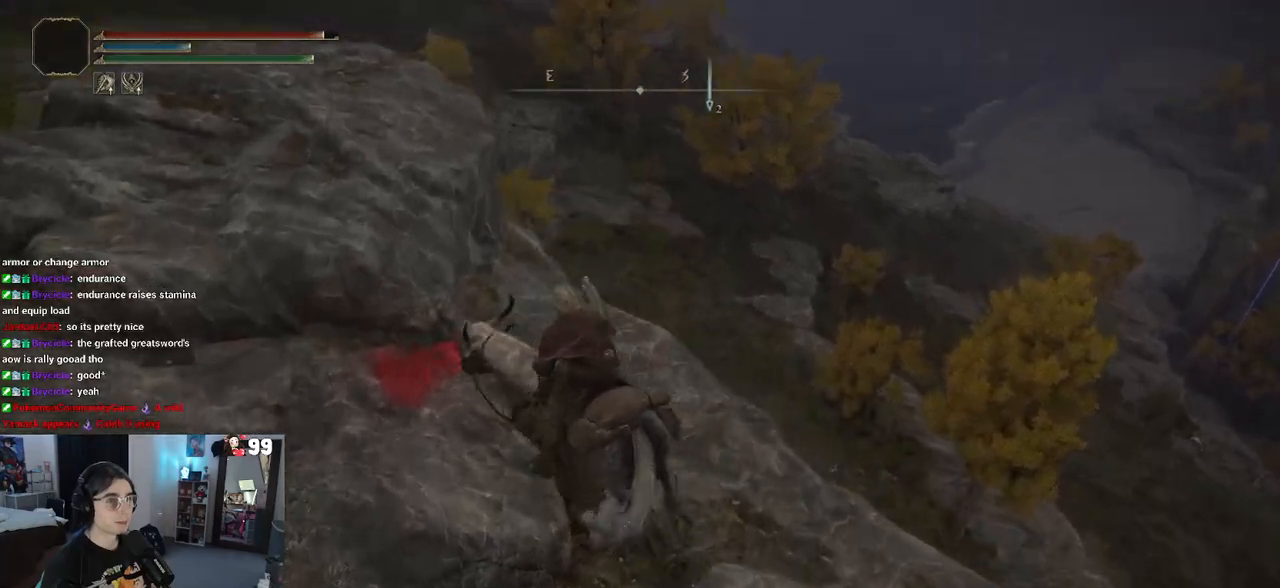
{"buttons": [], "left_stick": "up-left", "right_stick": "center", "events": [[17, "right_stick", "center"], [117, "CROSS", "down"], [367, "CROSS", "up"]]}
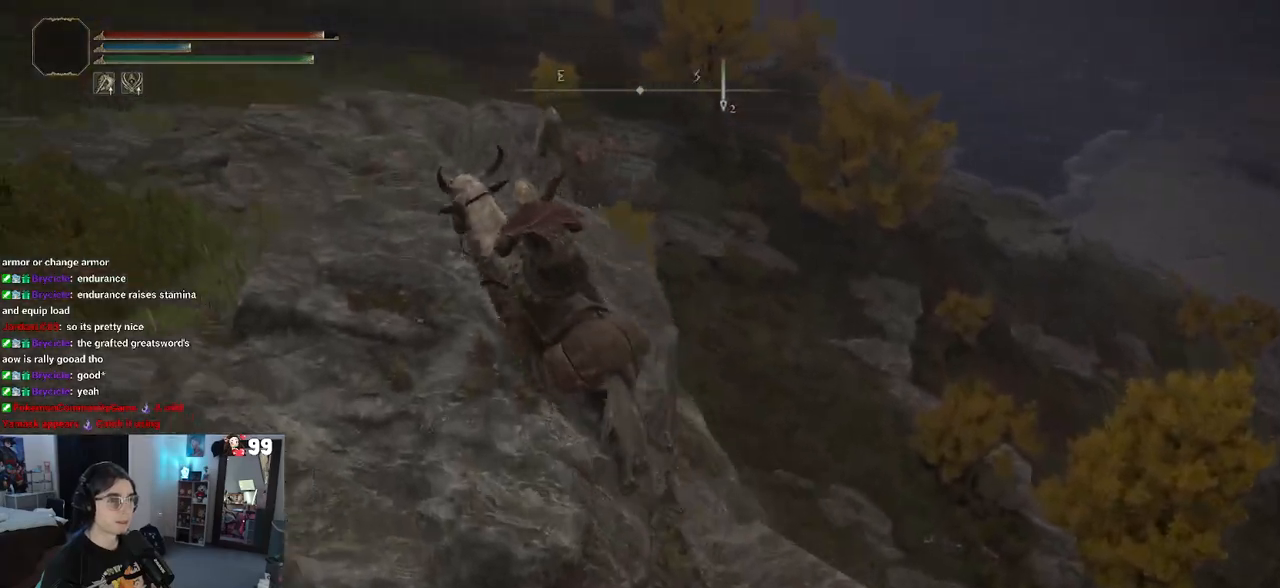
{"buttons": ["CIRCLE"], "left_stick": "up", "right_stick": "center", "events": [[17, "right_stick", "up-left"], [183, "left_stick", "up"], [217, "right_stick", "center"], [350, "CIRCLE", "down"]]}
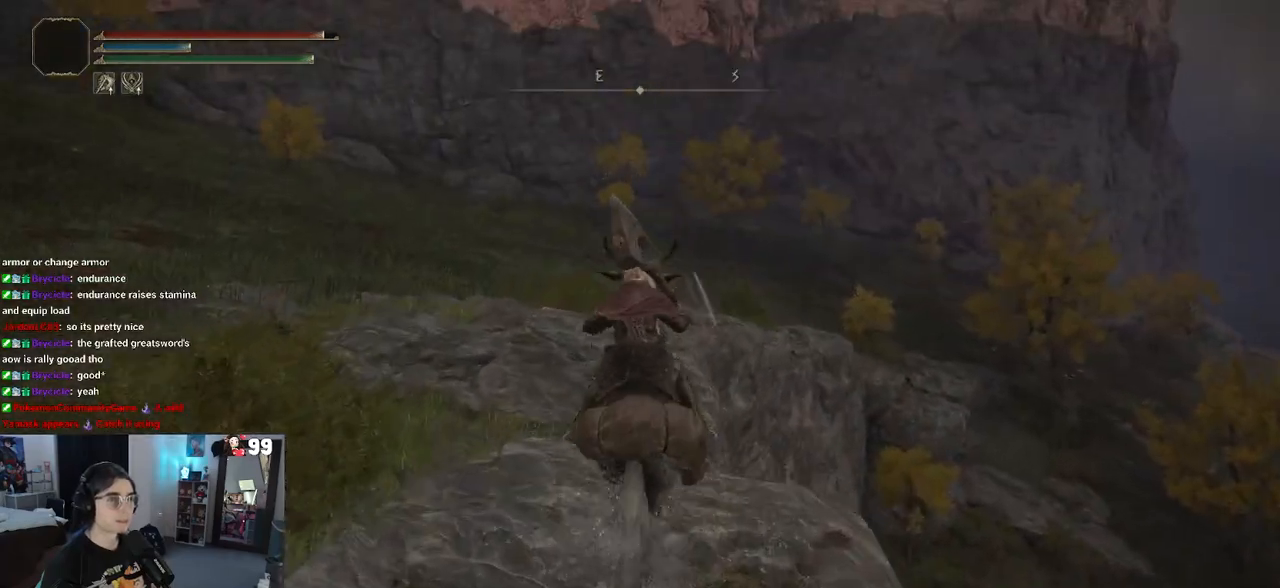
{"buttons": ["CIRCLE"], "left_stick": "up", "right_stick": "center", "events": []}
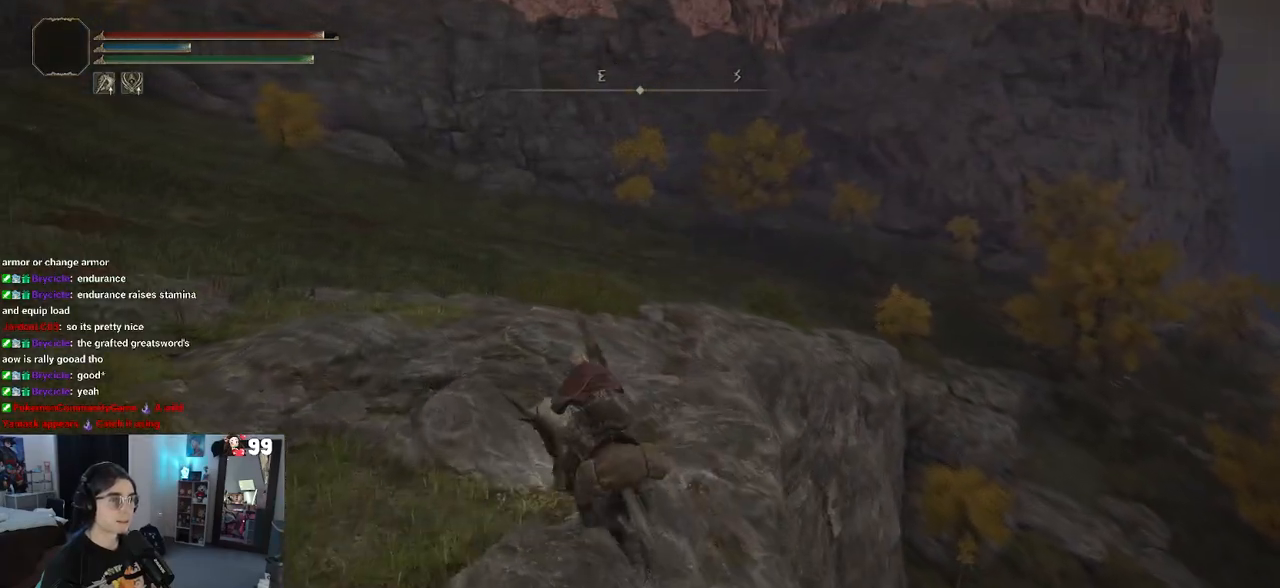
{"buttons": ["CIRCLE"], "left_stick": "up", "right_stick": "center", "events": []}
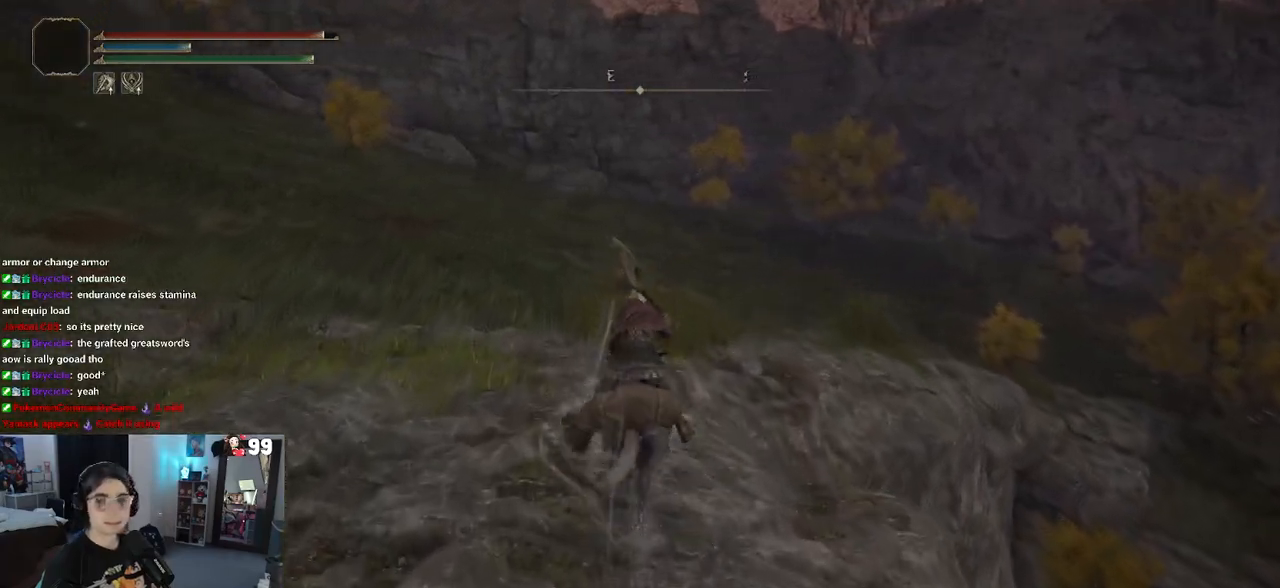
{"buttons": [], "left_stick": "up-left", "right_stick": "right", "events": [[150, "CIRCLE", "up"], [333, "right_stick", "down-right"], [467, "left_stick", "up-left"], [483, "right_stick", "right"]]}
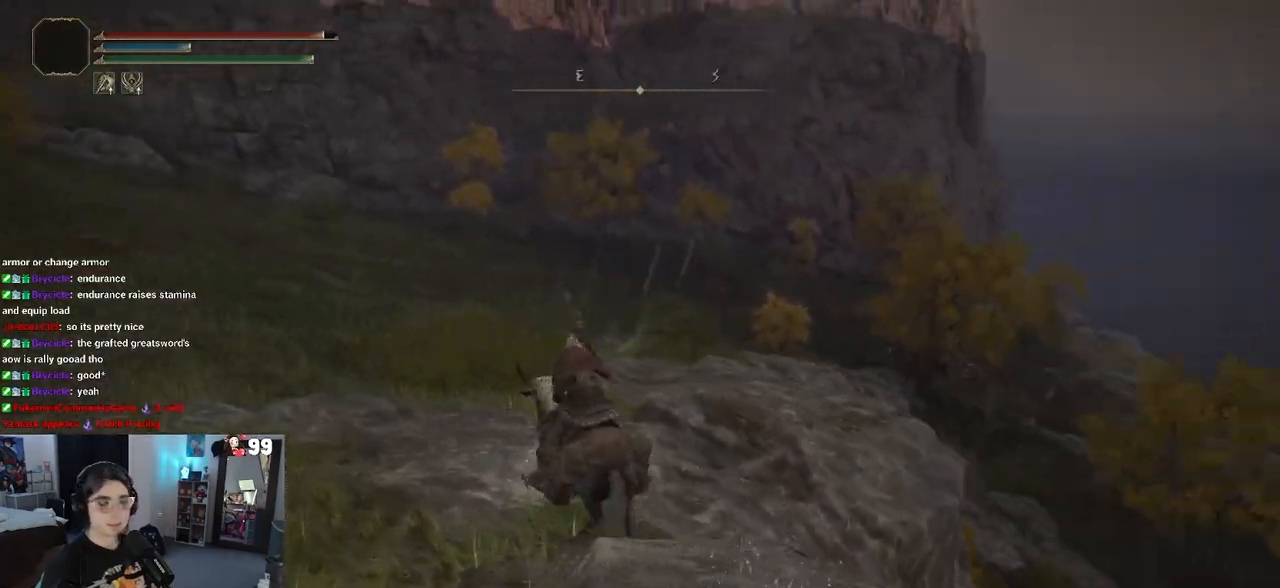
{"buttons": [], "left_stick": "up-left", "right_stick": "right", "events": []}
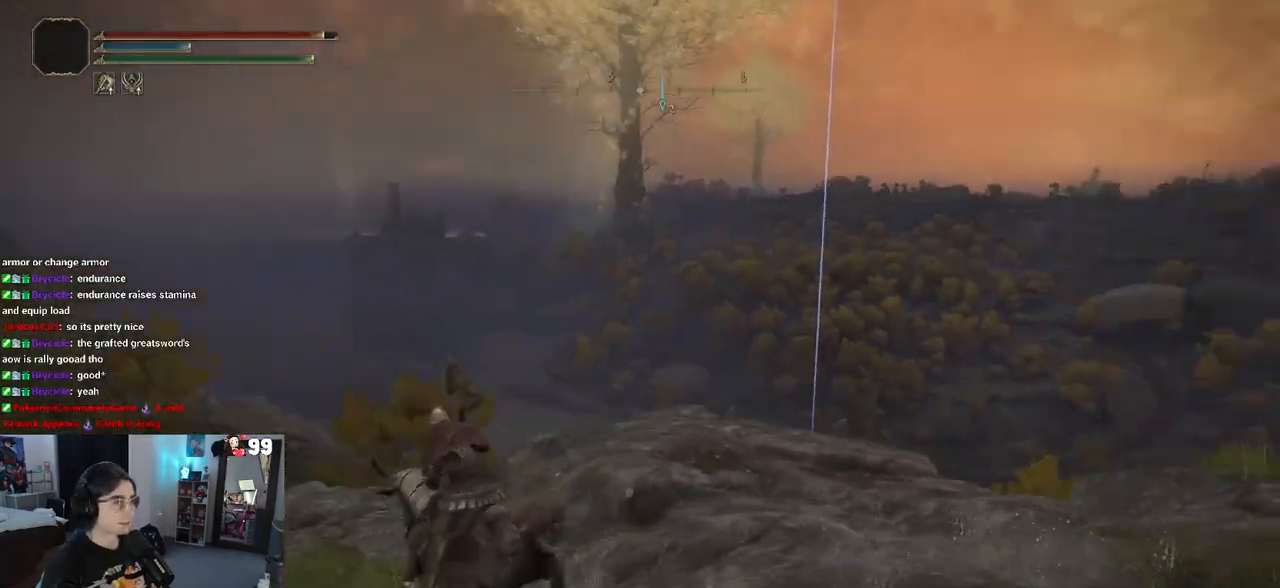
{"buttons": [], "left_stick": "up-left", "right_stick": "right", "events": []}
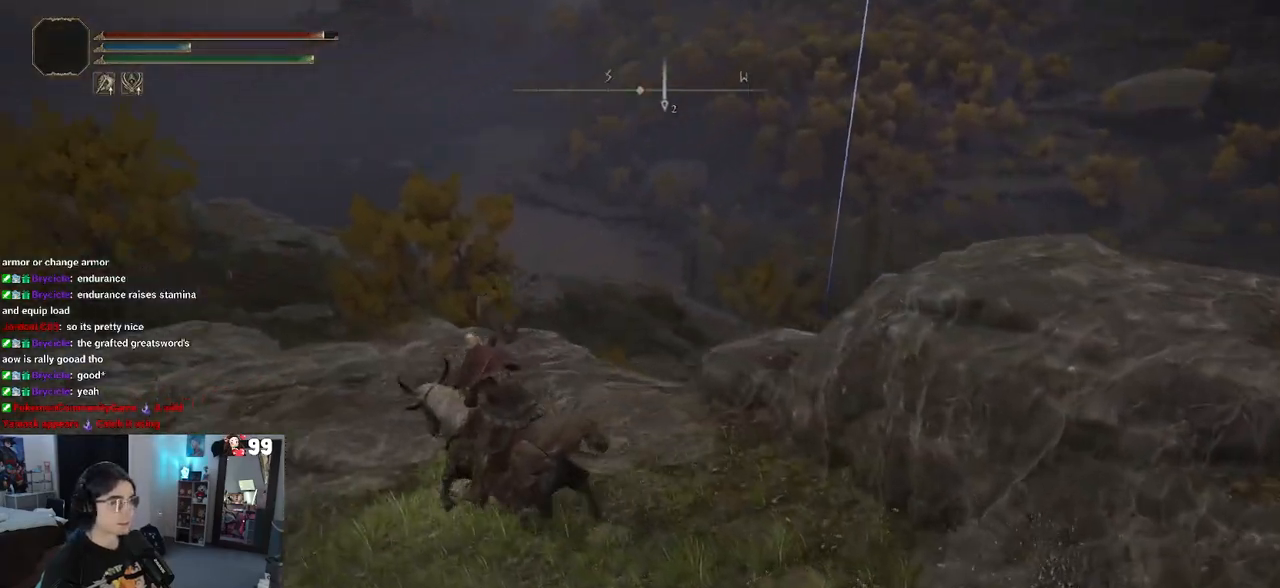
{"buttons": [], "left_stick": "up-left", "right_stick": "right", "events": []}
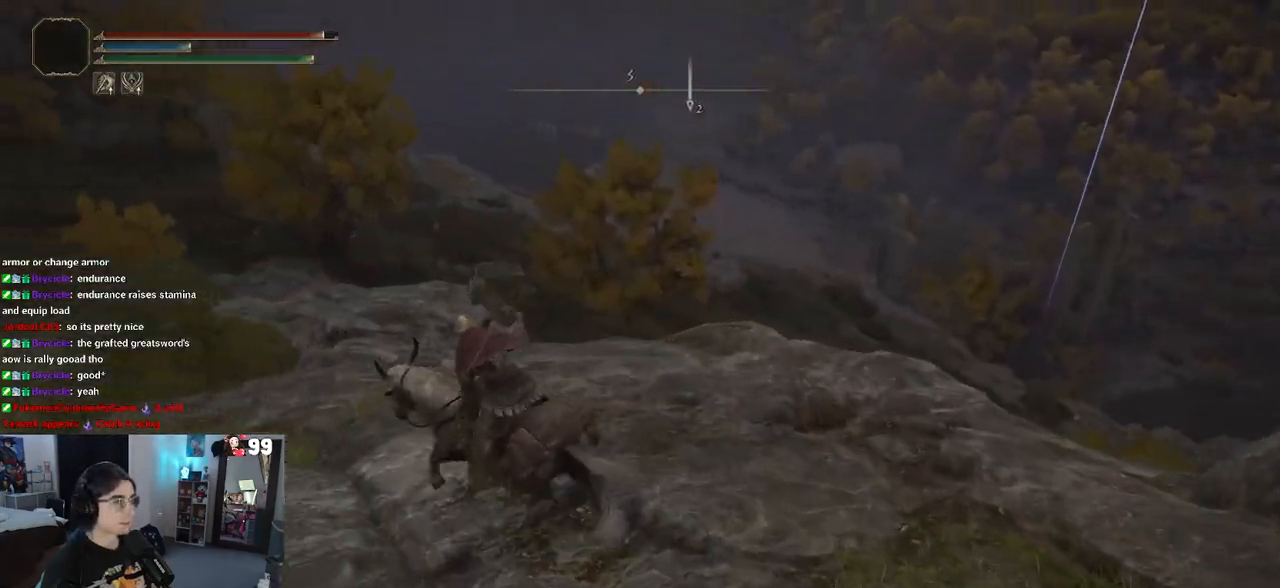
{"buttons": [], "left_stick": "up-left", "right_stick": "center", "events": [[117, "right_stick", "center"], [233, "CIRCLE", "down"], [417, "CIRCLE", "up"]]}
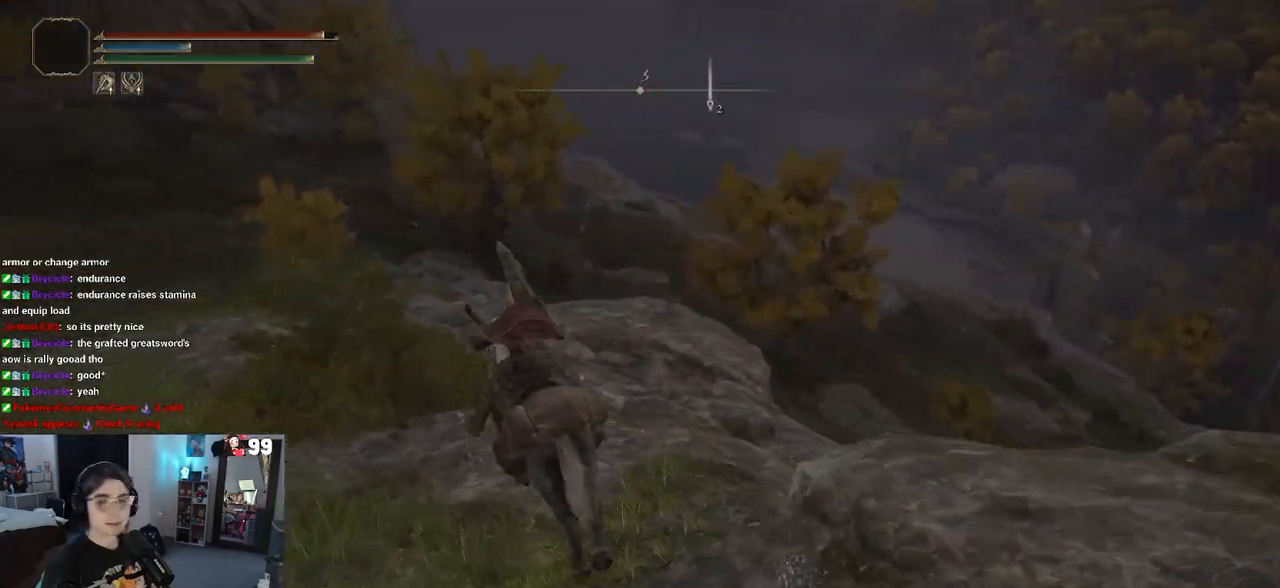
{"buttons": [], "left_stick": "up", "right_stick": "center", "events": [[233, "left_stick", "up"]]}
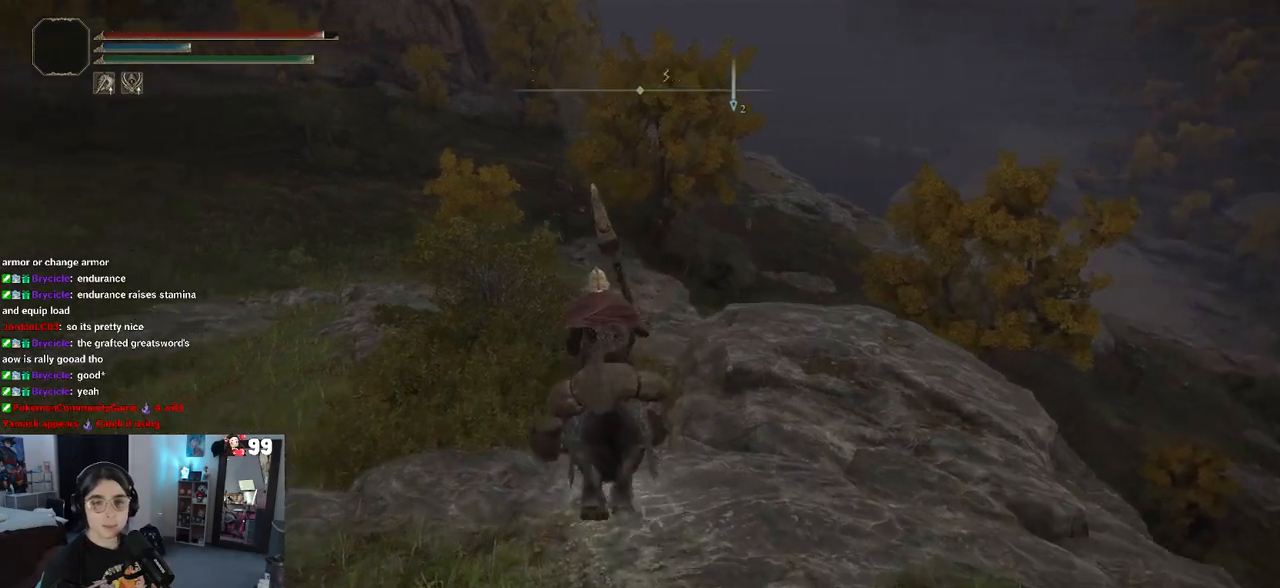
{"buttons": [], "left_stick": "up", "right_stick": "center", "events": [[50, "CIRCLE", "down"], [283, "CIRCLE", "up"]]}
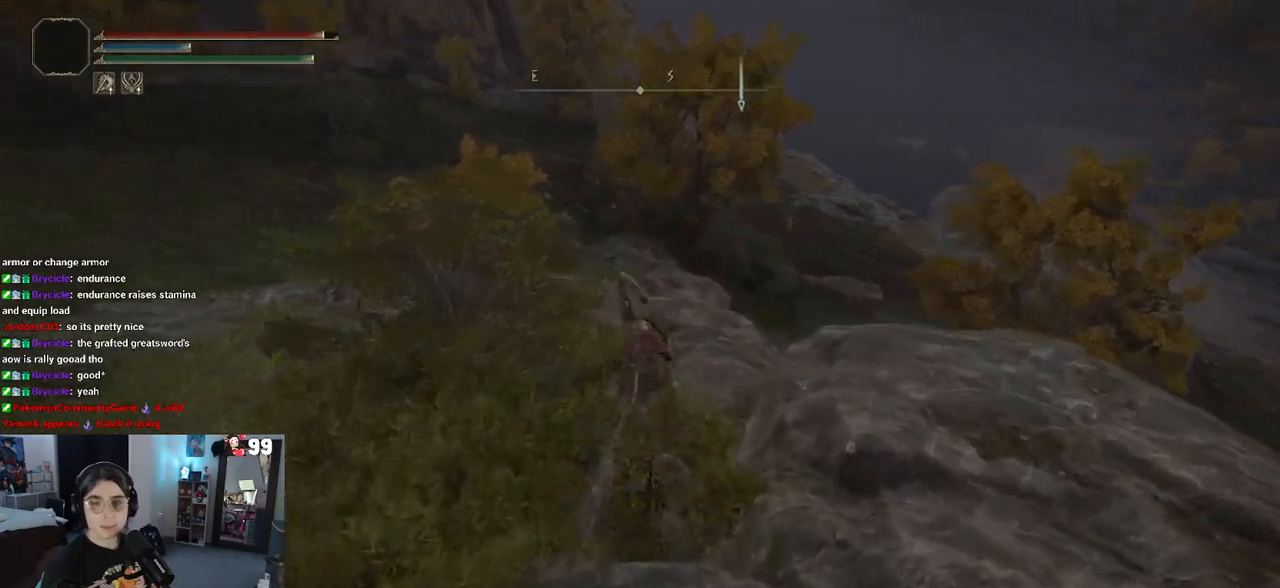
{"buttons": [], "left_stick": "up", "right_stick": "center", "events": [[33, "CIRCLE", "down"], [150, "CIRCLE", "up"], [267, "CIRCLE", "down"], [400, "CIRCLE", "up"]]}
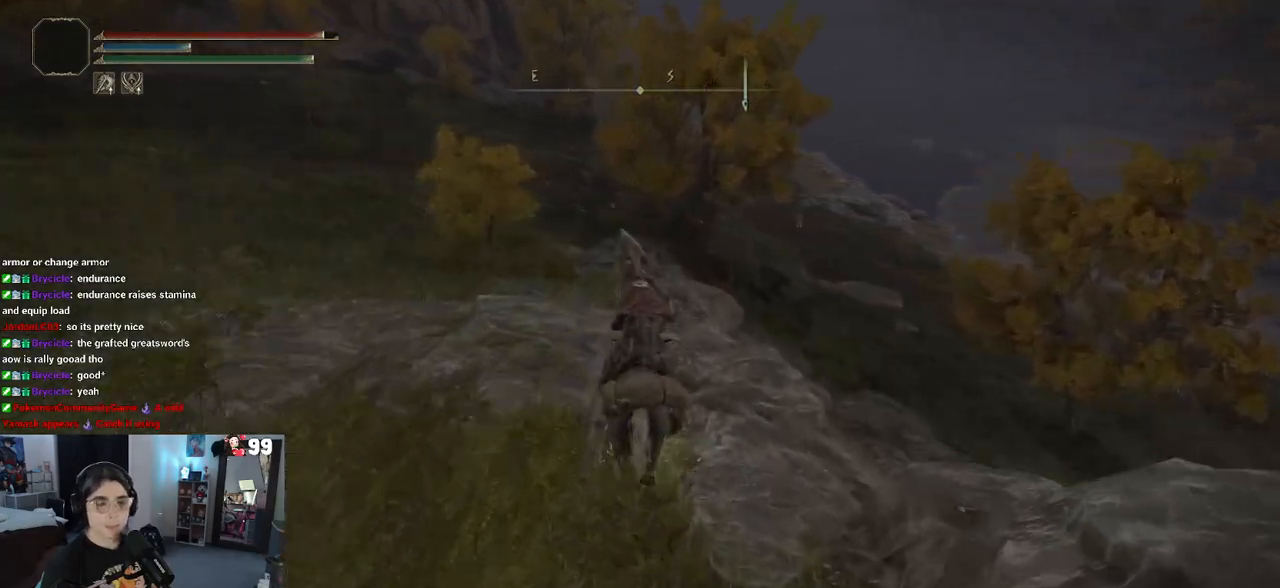
{"buttons": ["CIRCLE"], "left_stick": "up", "right_stick": "center", "events": [[183, "CIRCLE", "down"], [300, "CIRCLE", "up"], [400, "CIRCLE", "down"]]}
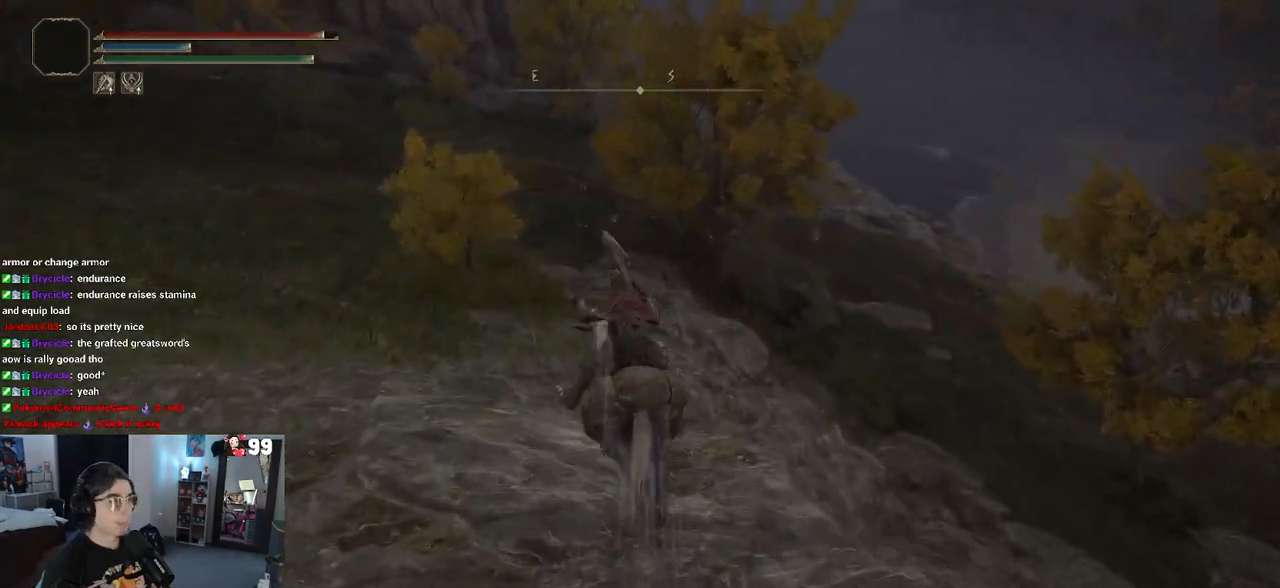
{"buttons": [], "left_stick": "up", "right_stick": "center", "events": [[33, "CIRCLE", "up"], [67, "CIRCLE", "down"], [217, "CIRCLE", "up"], [300, "CIRCLE", "down"], [433, "CIRCLE", "up"]]}
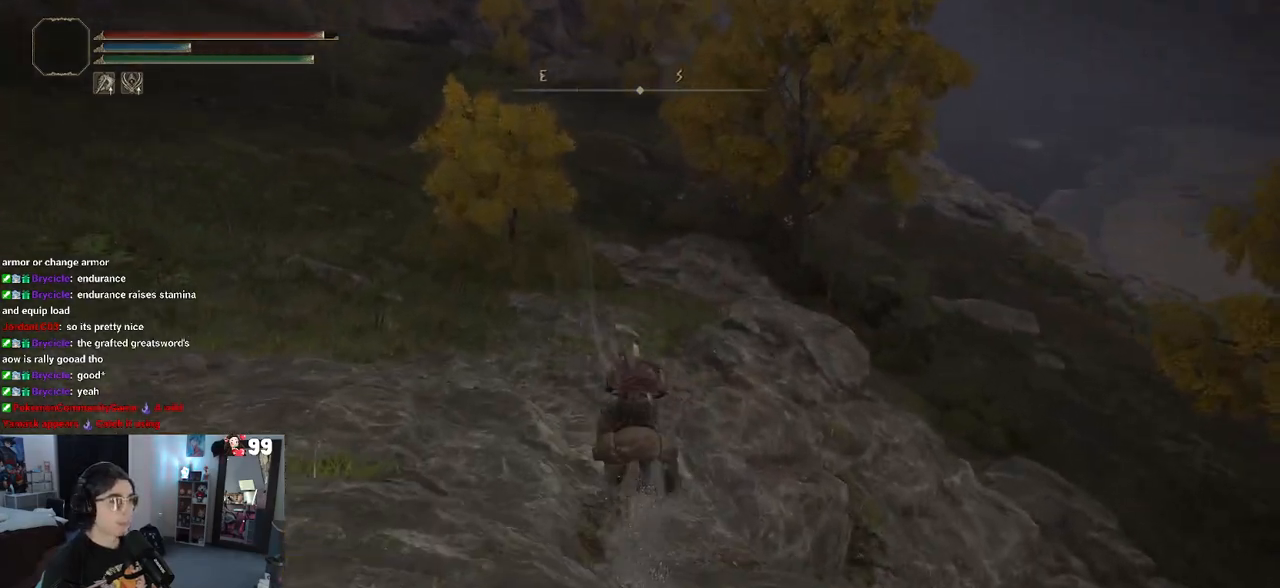
{"buttons": [], "left_stick": "up", "right_stick": "center", "events": [[50, "CIRCLE", "down"], [200, "CIRCLE", "up"], [300, "CIRCLE", "down"], [417, "CIRCLE", "up"]]}
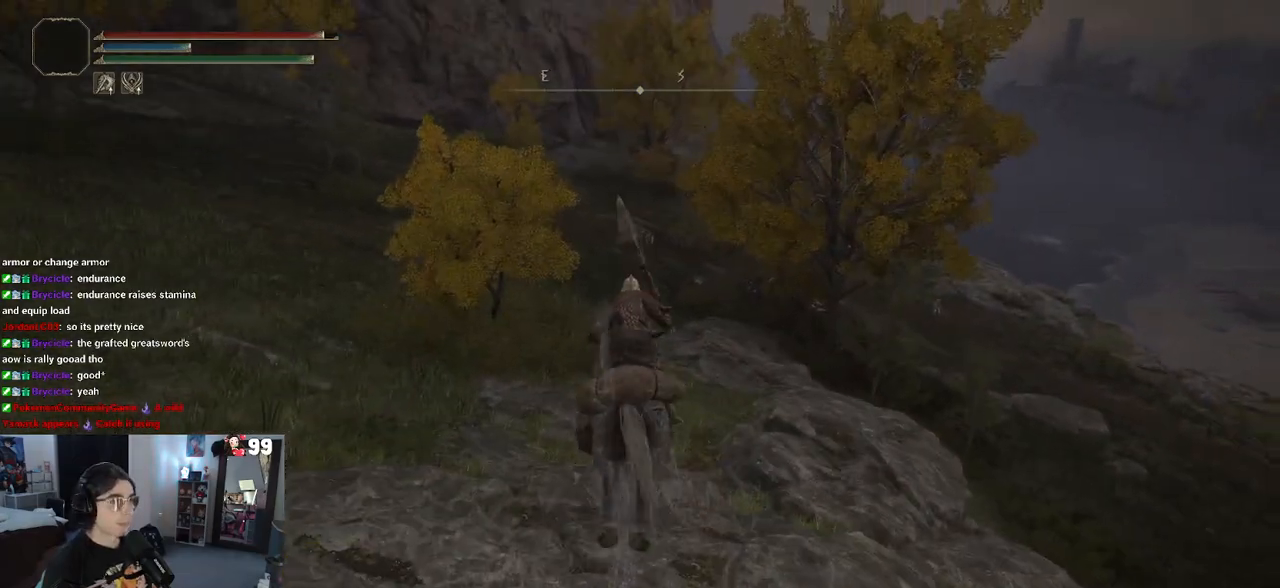
{"buttons": ["CIRCLE"], "left_stick": "up", "right_stick": "center", "events": [[33, "CIRCLE", "down"], [150, "CIRCLE", "up"], [233, "CIRCLE", "down"], [367, "CIRCLE", "up"], [450, "CIRCLE", "down"]]}
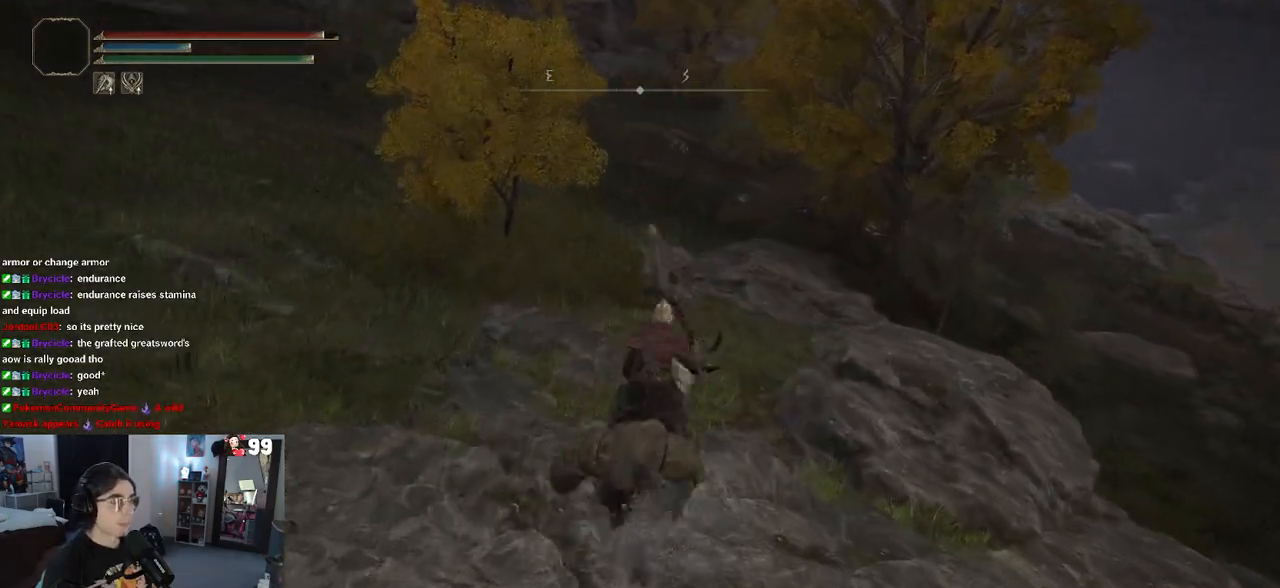
{"buttons": ["CIRCLE"], "left_stick": "up", "right_stick": "center", "events": [[100, "CIRCLE", "up"], [167, "CIRCLE", "down"], [317, "CIRCLE", "up"], [400, "CIRCLE", "down"]]}